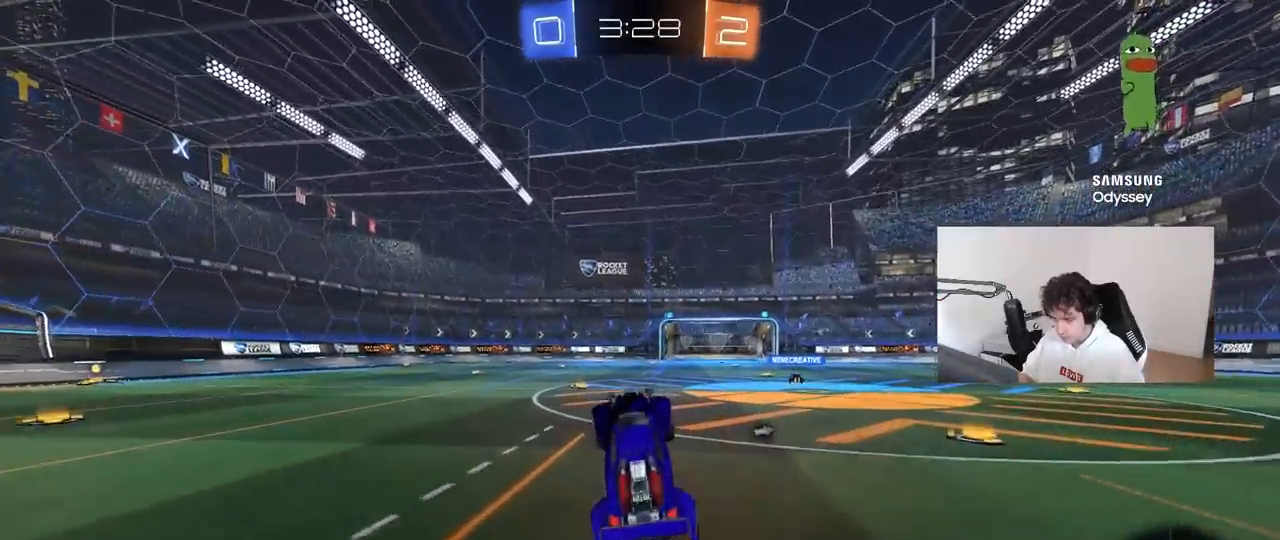
Gameplay with keyboard and mouse; each line is a JSON object with the keys and mouse buttons held at the frame after it. "events" lists presses ("down") and releases ("up") of "1", "2", "3", "4", "5", "a", "alt", "c", "caps_lock", "ctrl", "d", "e", "f", "g", "q", "r", "s", "shift", "space", "t", "tab", "v", "w", "x", "z", "mouse_left", "mouse_wheel" and "mouse_right" between this image and that frame as [ms after this image, input, new state], when the widget could be followed in between. "mouse_left", "mouse_wheel", "mouse_right" = the "left", "wheel", "right" buttons of the "mouse" list. No other keys are recorded. "wheel" means that the mouse wheel is clicked or scrolled. "mouse_move" is the direction in which the mouse moves at that frame (one of eight, or "still"), when it could be read.
{"keys": ["w"], "mouse": ["left"], "mouse_move": "still", "events": [[267, "a", "down"], [267, "w", "down"], [417, "a", "up"], [417, "mouse_left", "down"], [417, "mouse_right", "down"], [500, "mouse_right", "up"]]}
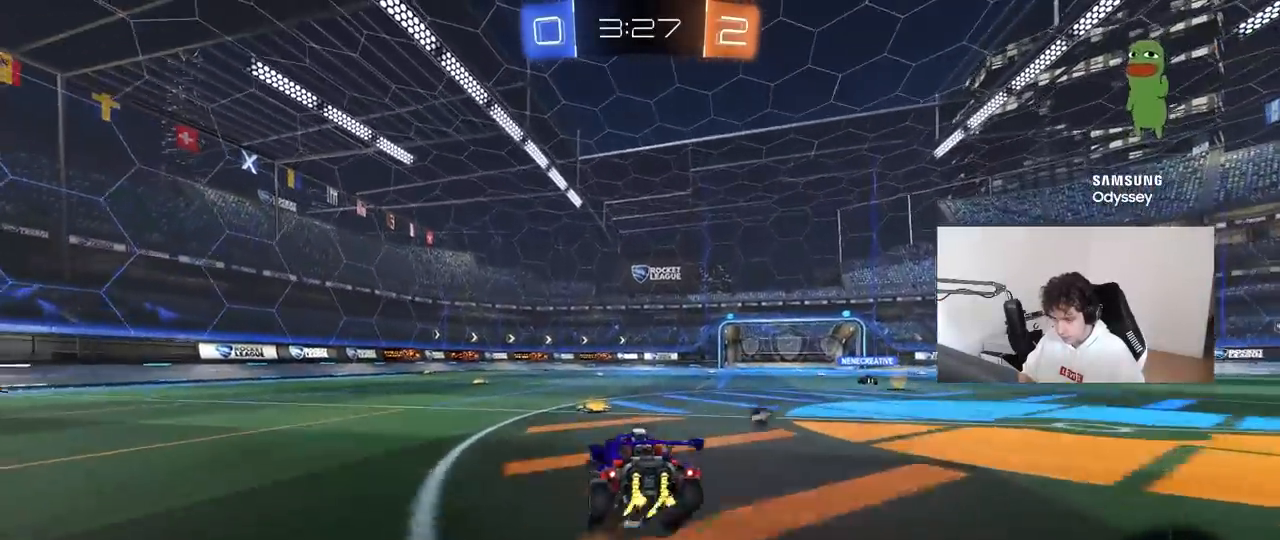
{"keys": ["w"], "mouse": [], "mouse_move": "still", "events": [[50, "mouse_right", "down"], [183, "mouse_left", "up"], [233, "mouse_right", "up"], [283, "space", "down"], [333, "mouse_right", "down"], [433, "mouse_right", "up"], [467, "space", "up"]]}
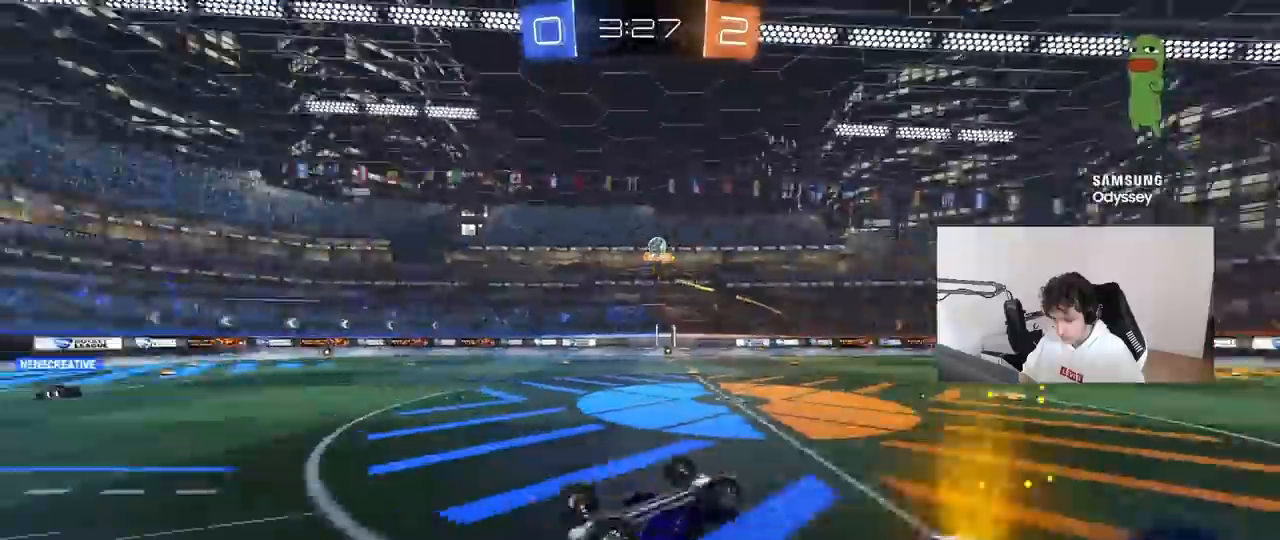
{"keys": [], "mouse": [], "mouse_move": "still", "events": [[17, "w", "up"], [117, "d", "down"], [250, "d", "up"]]}
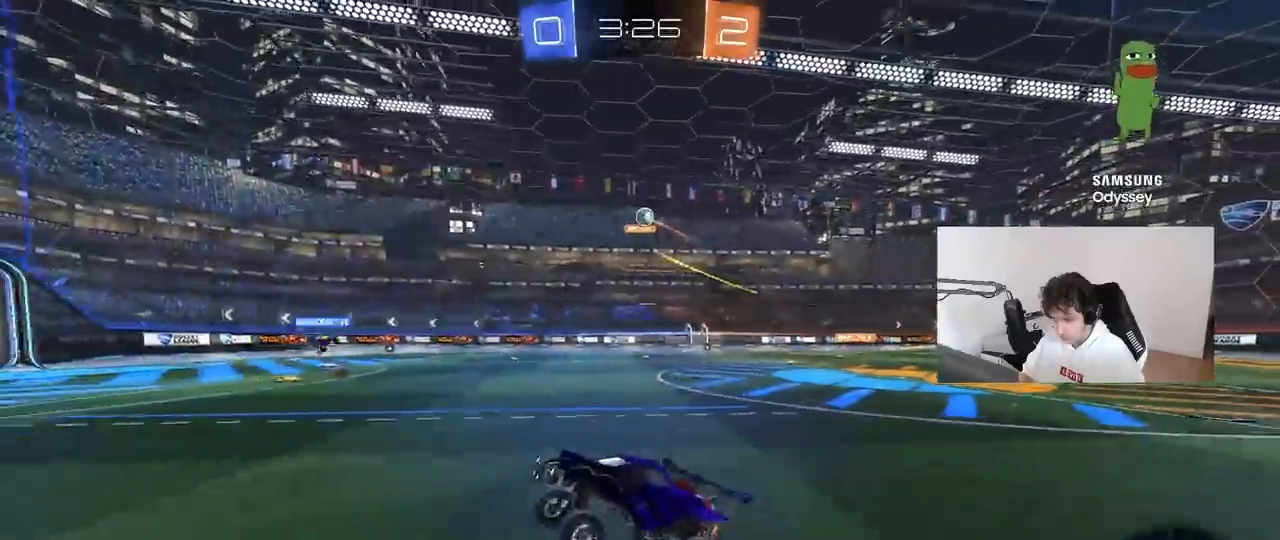
{"keys": ["w"], "mouse": [], "mouse_move": "still", "events": [[133, "w", "down"], [167, "d", "down"], [317, "d", "up"]]}
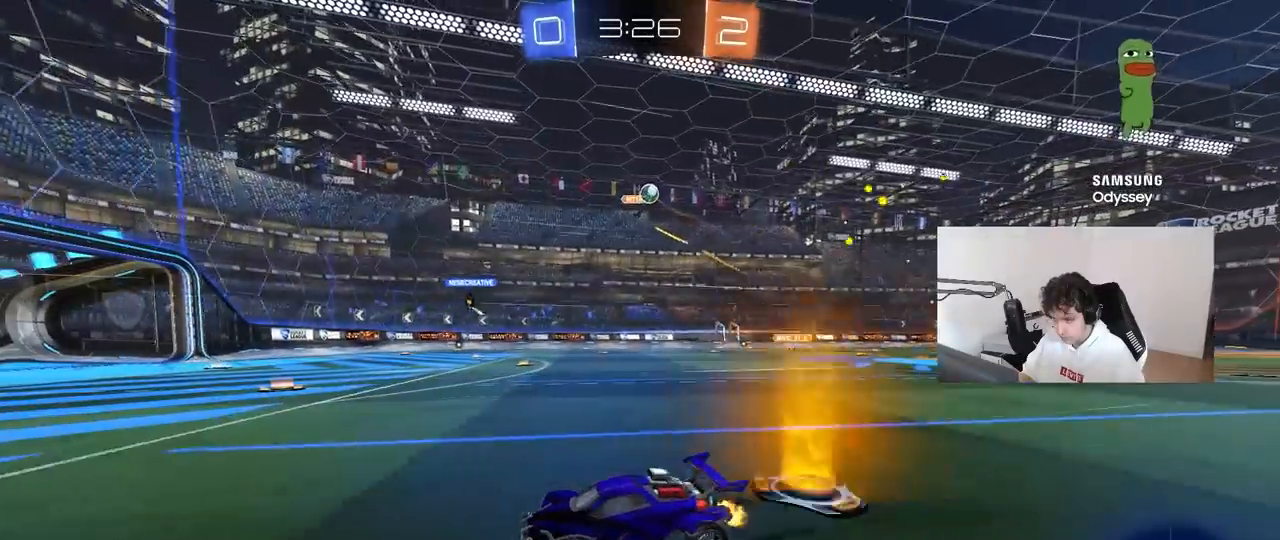
{"keys": ["d"], "mouse": [], "mouse_move": "still", "events": [[150, "a", "down"], [233, "a", "up"], [333, "d", "down"], [467, "w", "up"]]}
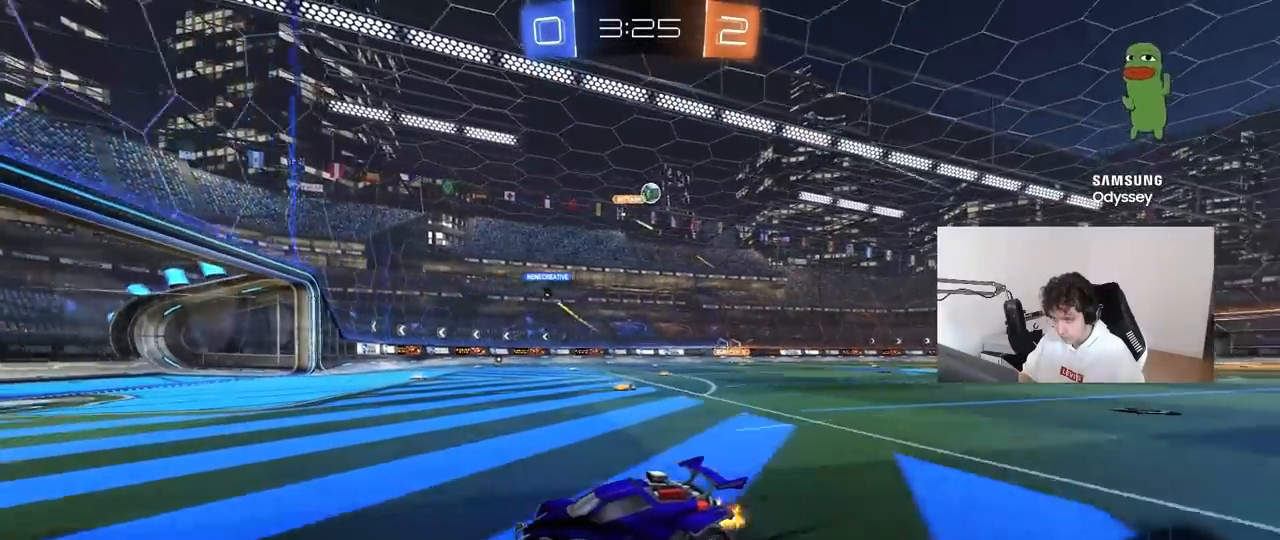
{"keys": [], "mouse": [], "mouse_move": "still", "events": [[67, "d", "up"], [250, "d", "down"], [400, "d", "up"]]}
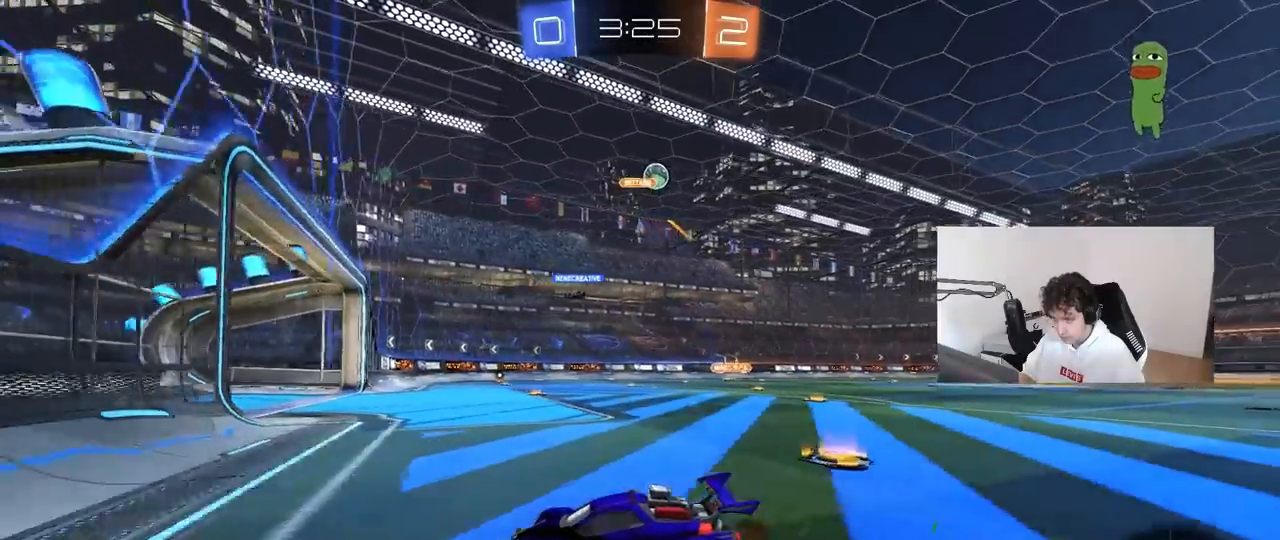
{"keys": ["d", "w"], "mouse": [], "mouse_move": "still", "events": [[167, "d", "down"], [167, "w", "down"], [317, "d", "up"], [450, "d", "down"]]}
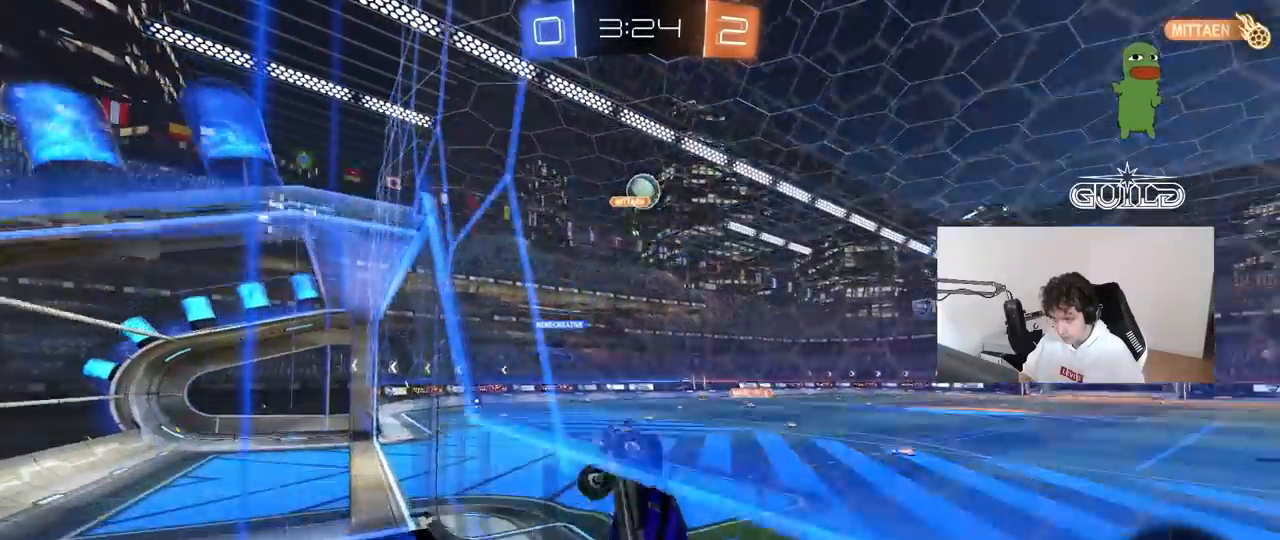
{"keys": [], "mouse": [], "mouse_move": "still", "events": [[100, "w", "up"], [150, "s", "down"], [433, "d", "up"], [467, "s", "up"]]}
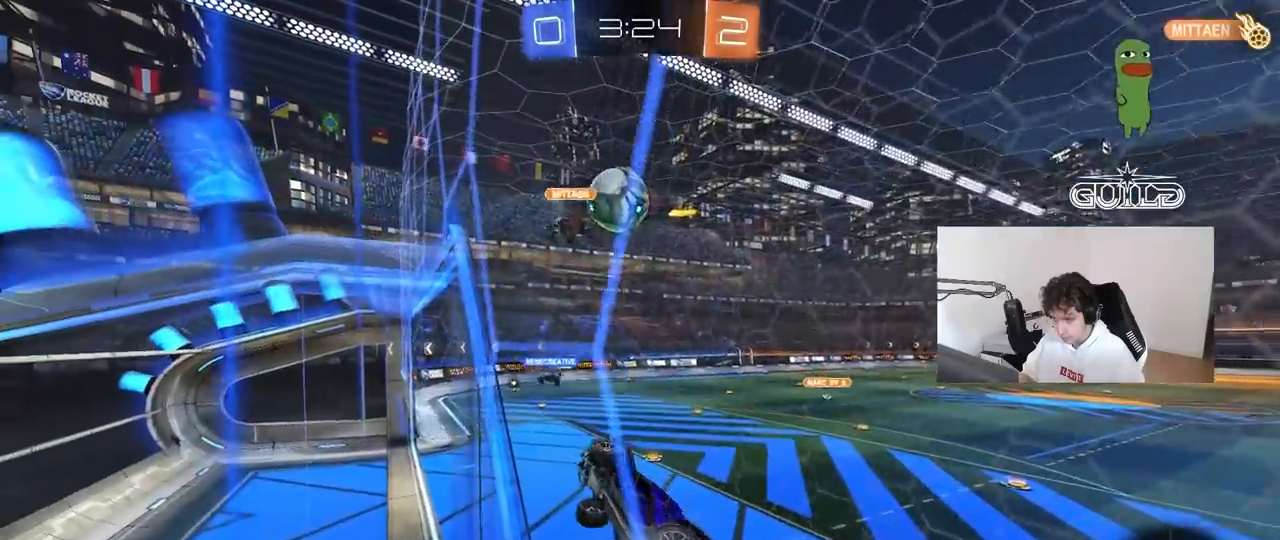
{"keys": ["w"], "mouse": [], "mouse_move": "still", "events": [[67, "d", "down"], [67, "w", "down"], [433, "d", "up"]]}
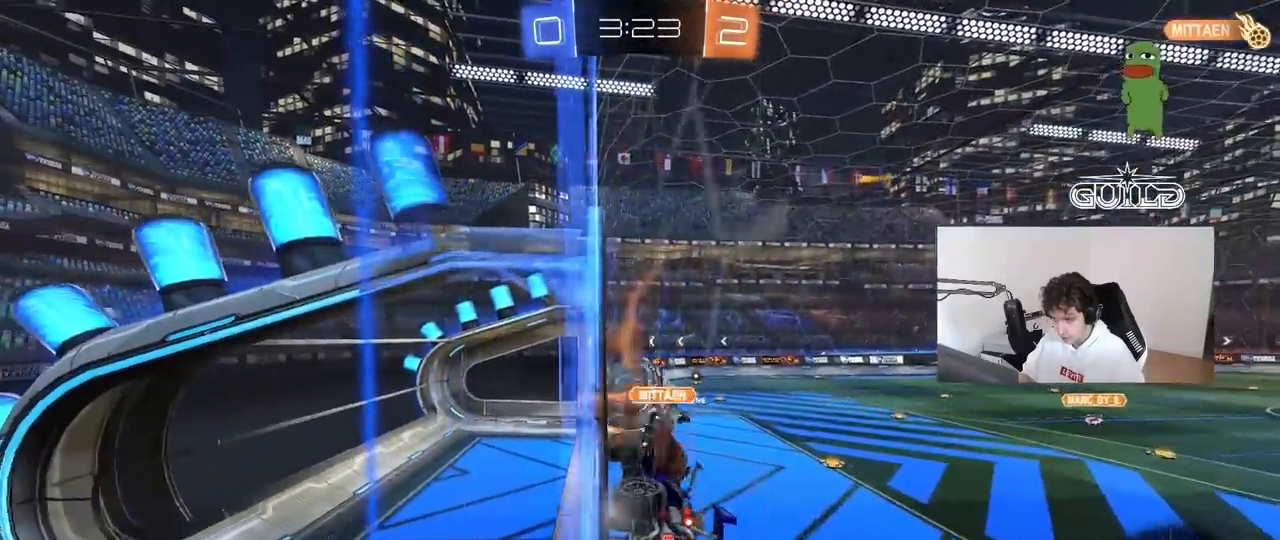
{"keys": ["a", "w"], "mouse": ["left"], "mouse_move": "still", "events": [[217, "a", "down"], [267, "w", "up"], [317, "s", "down"], [417, "a", "up"], [417, "s", "up"], [500, "a", "down"], [500, "mouse_left", "down"], [500, "w", "down"]]}
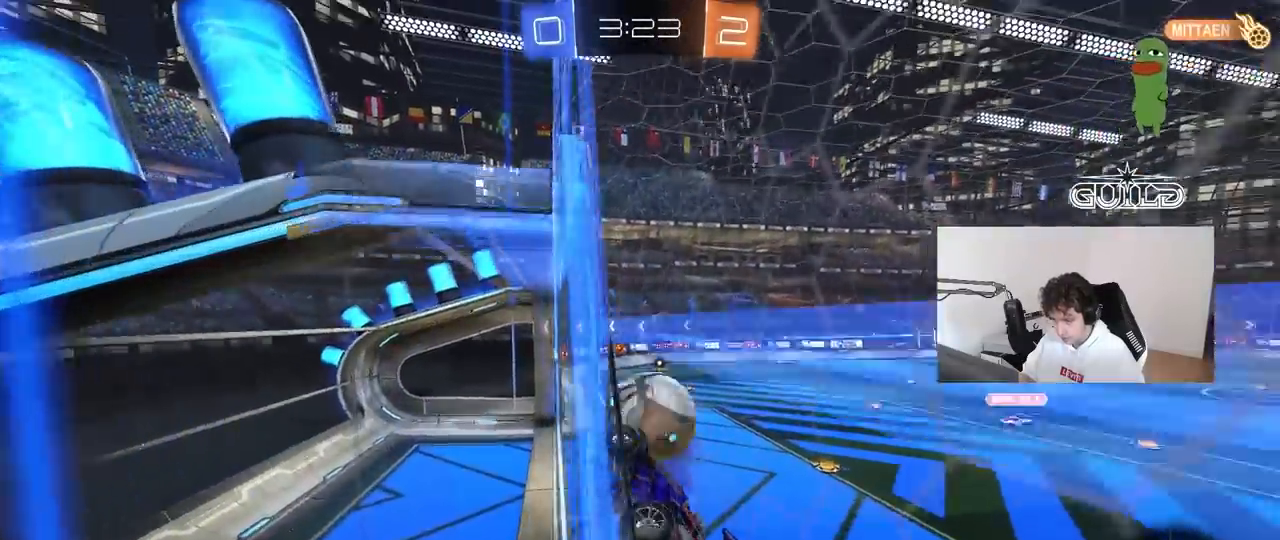
{"keys": ["a", "s", "shift"], "mouse": ["left", "right"], "mouse_move": "still", "events": [[50, "a", "up"], [233, "mouse_right", "down"], [283, "w", "up"], [333, "d", "down"], [383, "s", "down"], [433, "a", "down"], [433, "d", "up"], [433, "shift", "down"]]}
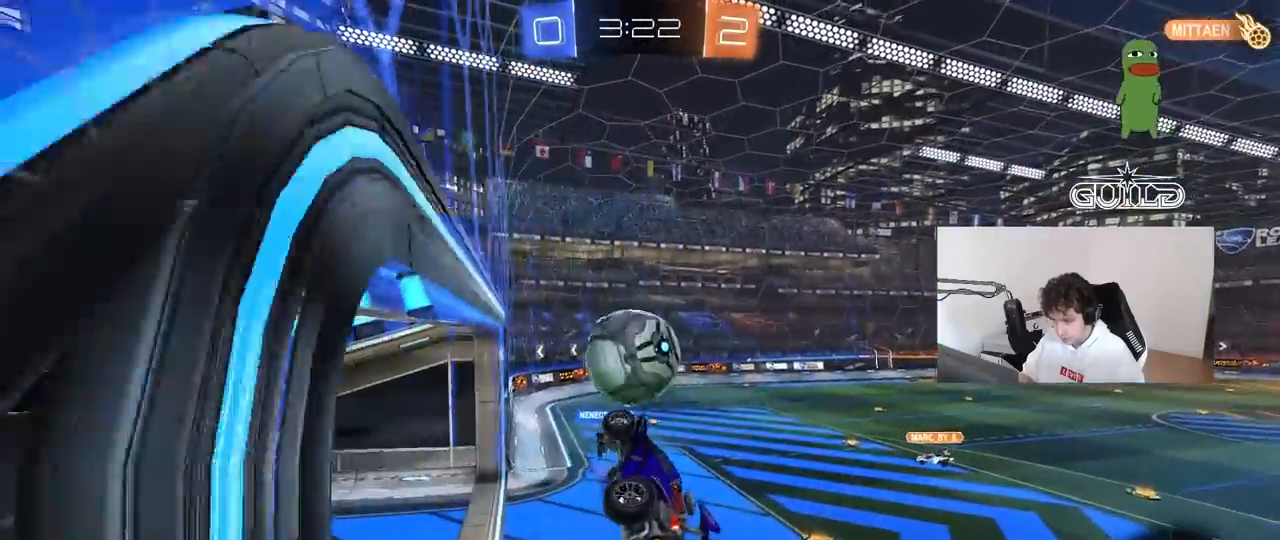
{"keys": ["a", "s", "shift"], "mouse": ["left", "right"], "mouse_move": "down-left", "events": [[17, "mouse_right", "up"], [17, "s", "up"], [167, "w", "down"], [250, "w", "up"], [300, "w", "down"], [400, "mouse_right", "down"], [400, "s", "down"], [450, "w", "up"]]}
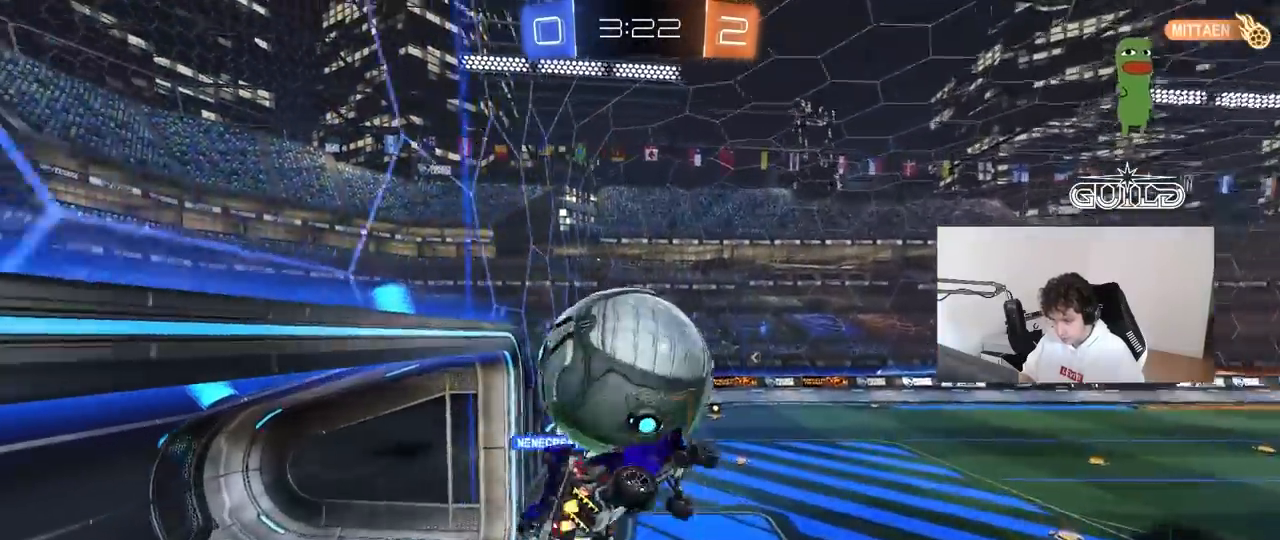
{"keys": ["a", "shift", "space"], "mouse": [], "mouse_move": "still", "events": [[33, "mouse_left", "up"], [33, "mouse_right", "up"], [417, "s", "up"], [450, "space", "down"]]}
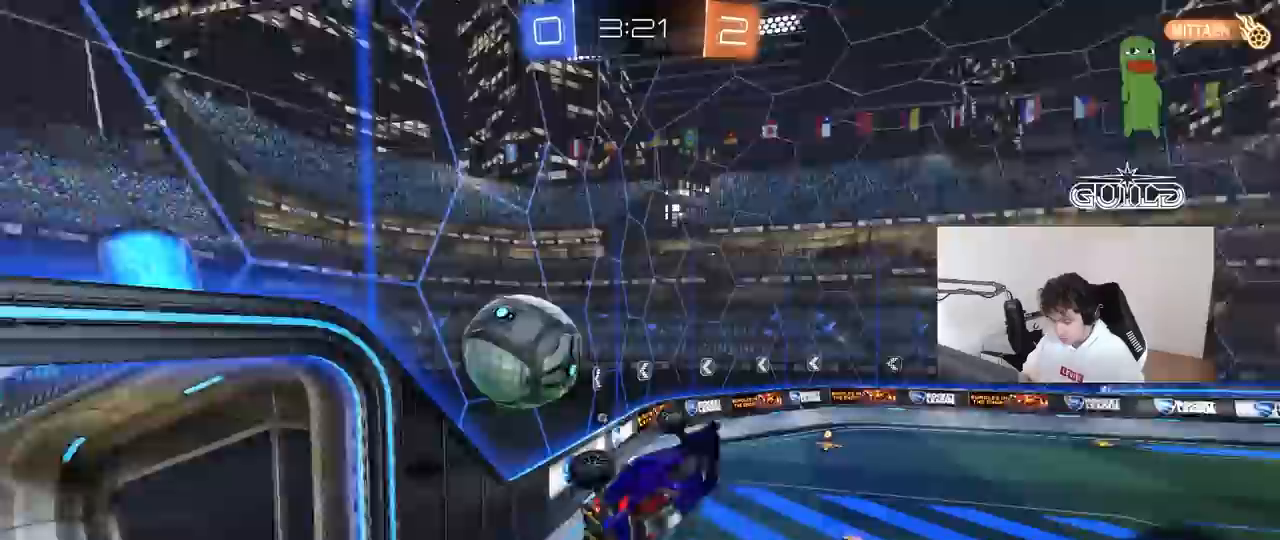
{"keys": [], "mouse": [], "mouse_move": "still", "events": [[150, "a", "up"], [150, "s", "down"], [150, "shift", "up"], [150, "space", "up"], [283, "d", "down"], [333, "d", "up"], [383, "s", "up"]]}
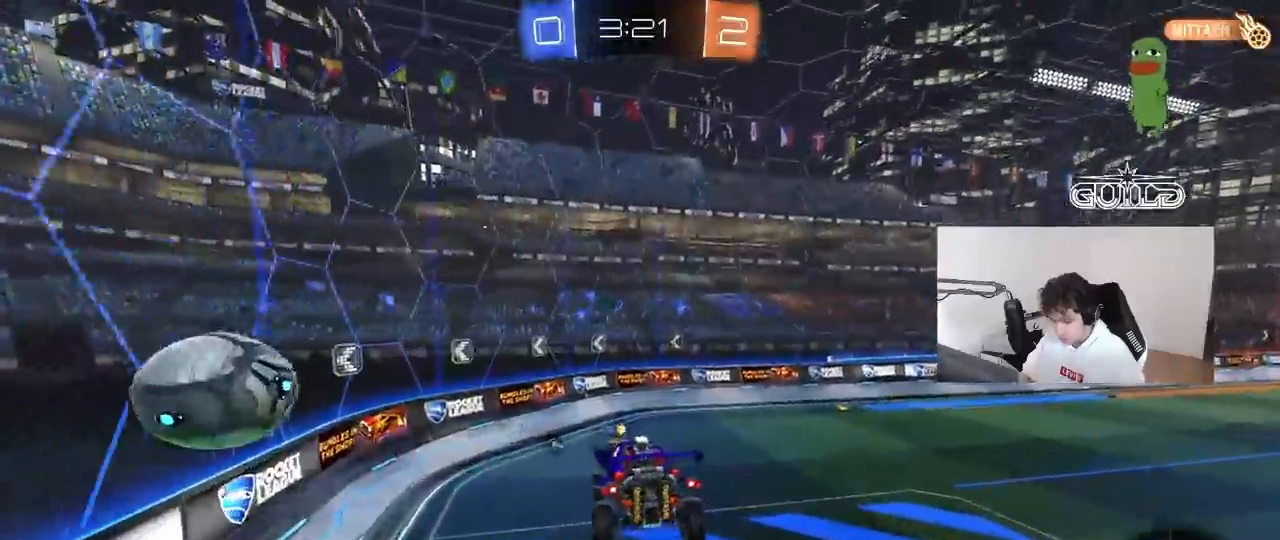
{"keys": [], "mouse": ["left"], "mouse_move": "still", "events": [[67, "space", "down"], [150, "mouse_left", "down"], [200, "space", "up"]]}
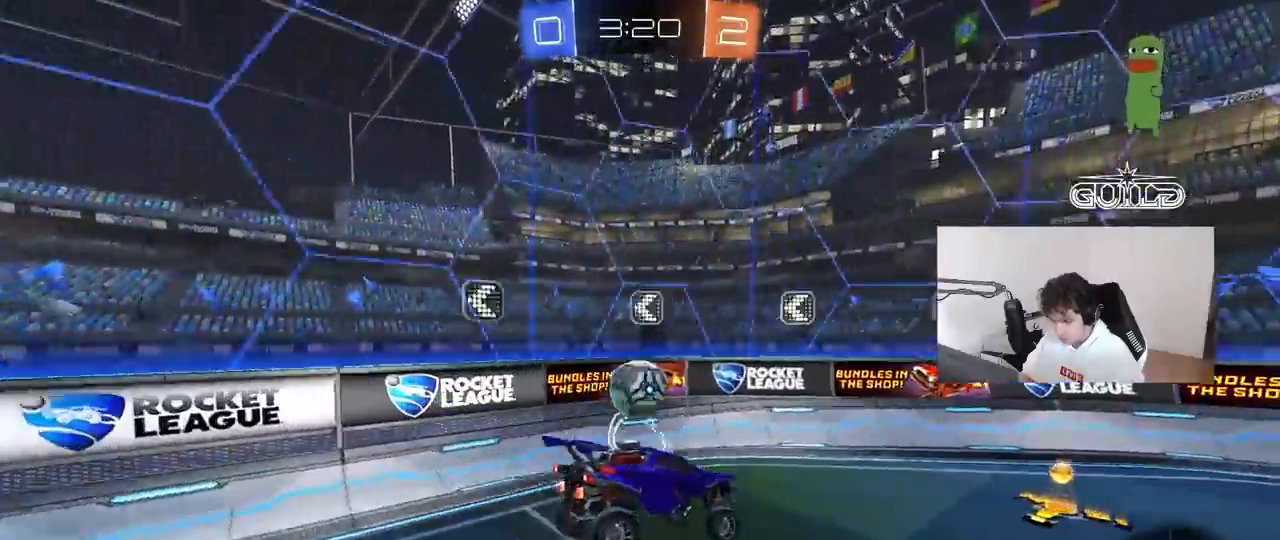
{"keys": ["a", "w"], "mouse": [], "mouse_move": "still", "events": [[183, "a", "down"], [183, "w", "down"], [217, "shift", "down"], [317, "shift", "up"], [500, "mouse_left", "up"]]}
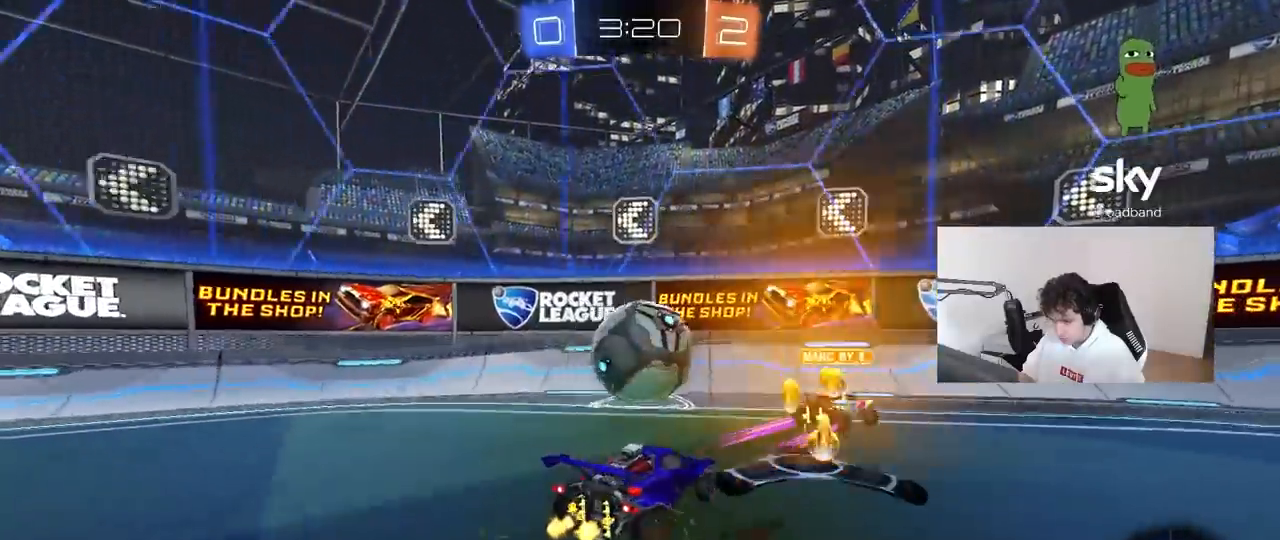
{"keys": ["d", "w"], "mouse": [], "mouse_move": "still", "events": [[50, "a", "up"], [100, "a", "down"], [150, "a", "up"], [150, "d", "down"], [283, "shift", "down"], [383, "shift", "up"]]}
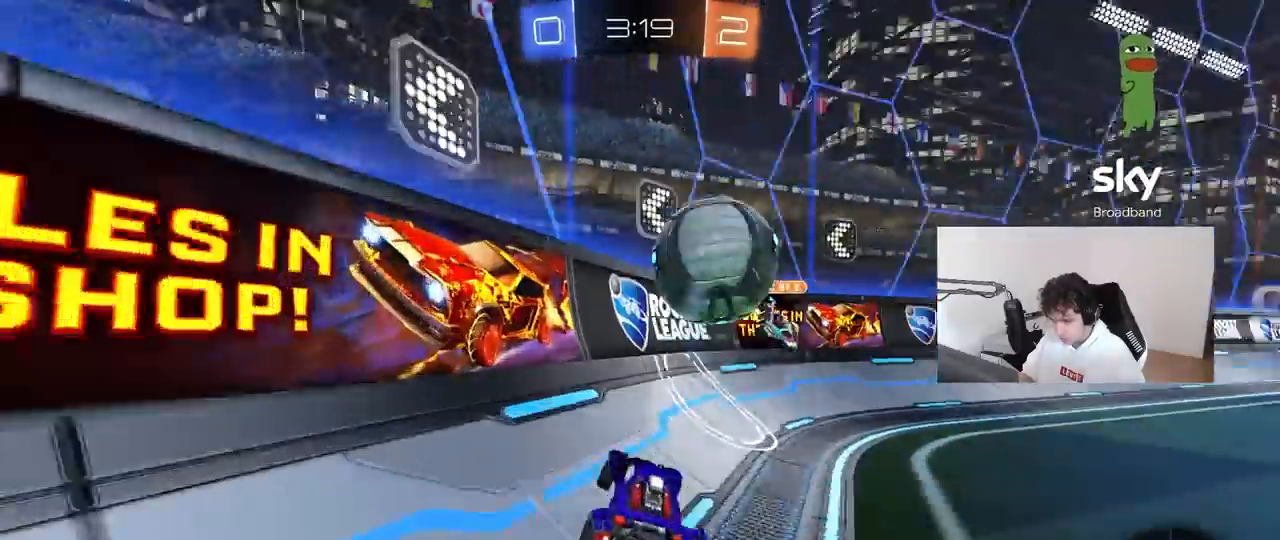
{"keys": ["w"], "mouse": [], "mouse_move": "still", "events": [[117, "a", "down"], [117, "d", "up"], [400, "a", "up"]]}
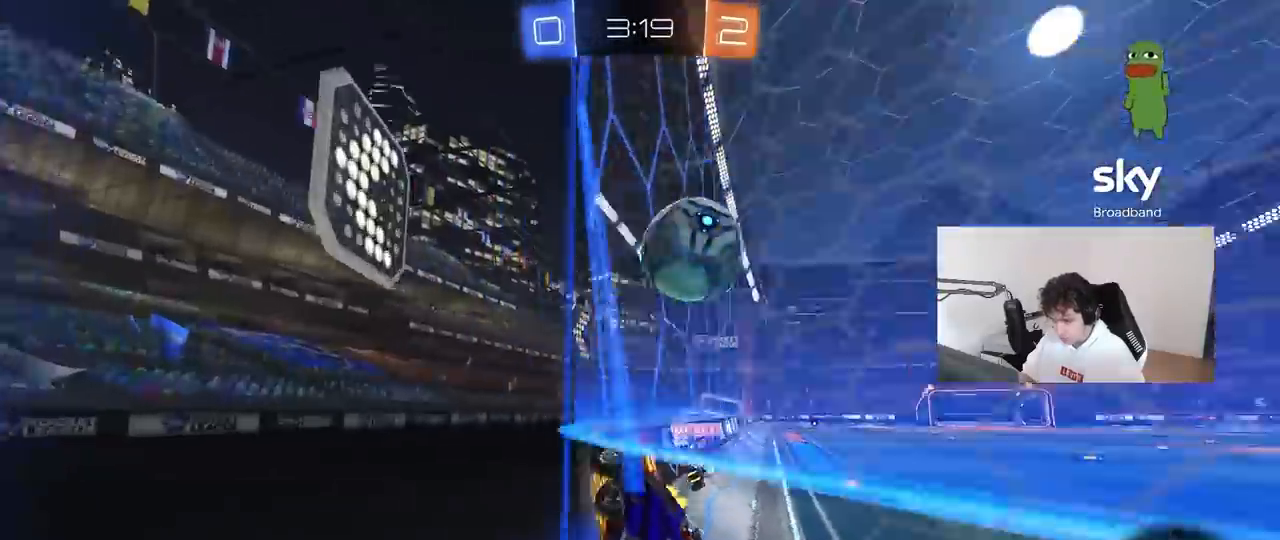
{"keys": ["d", "w"], "mouse": [], "mouse_move": "still", "events": [[83, "d", "down"], [217, "shift", "down"], [267, "shift", "up"]]}
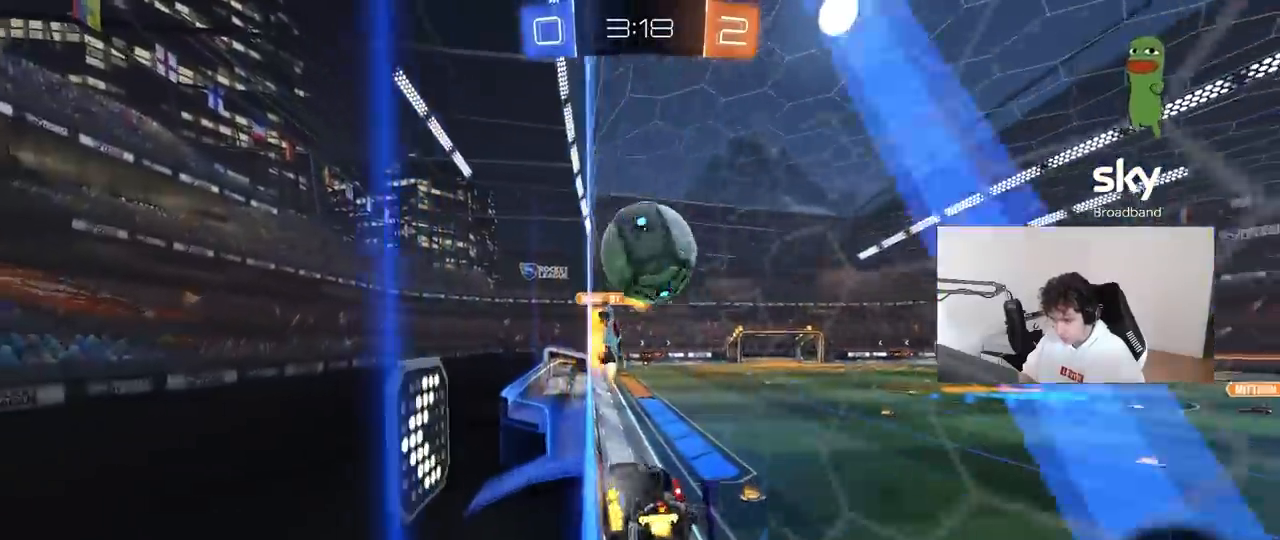
{"keys": ["space", "w"], "mouse": [], "mouse_move": "still", "events": [[50, "d", "up"], [333, "space", "down"]]}
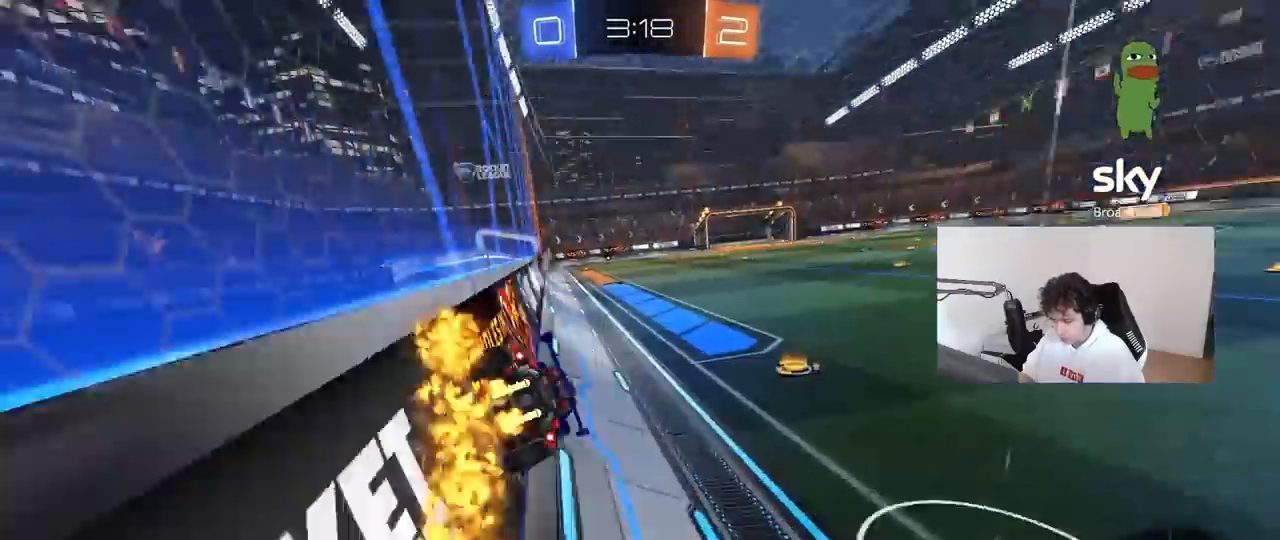
{"keys": ["d", "w"], "mouse": [], "mouse_move": "still", "events": [[17, "d", "down"], [17, "space", "up"], [117, "shift", "down"], [167, "shift", "up"]]}
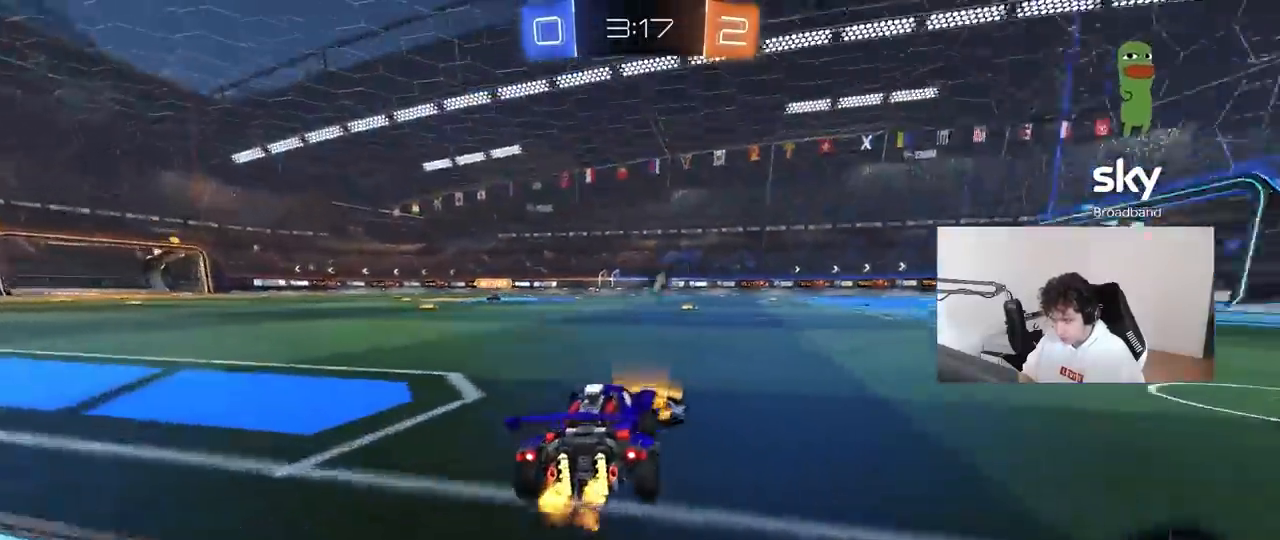
{"keys": ["w"], "mouse": ["right"], "mouse_move": "still", "events": [[133, "d", "up"], [317, "d", "down"], [417, "d", "up"], [467, "mouse_right", "down"]]}
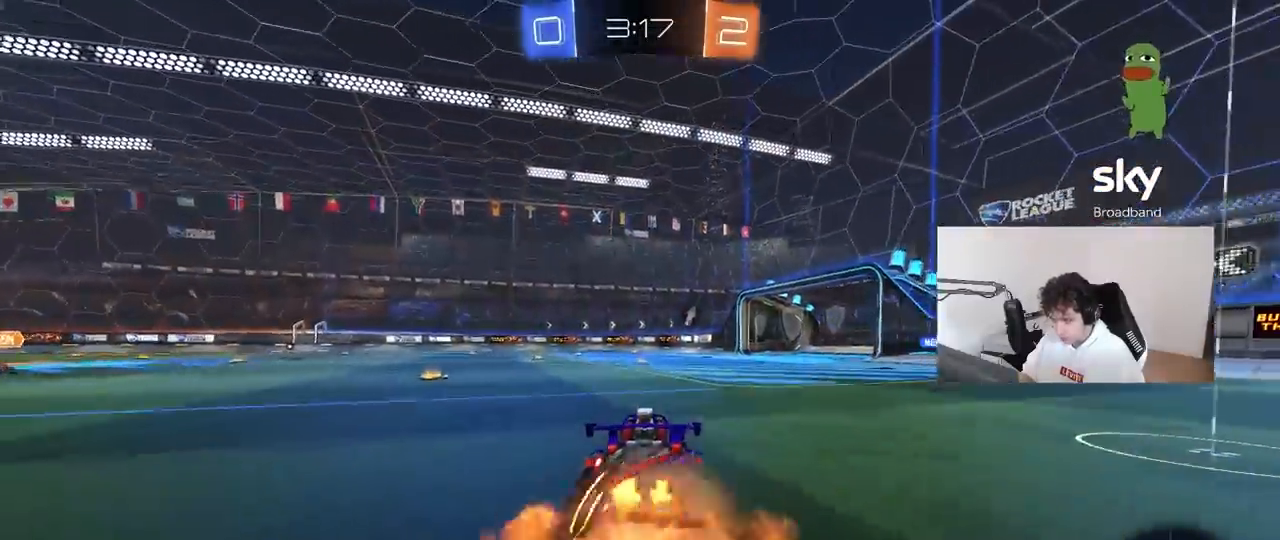
{"keys": ["a", "w"], "mouse": [], "mouse_move": "still", "events": [[50, "mouse_right", "up"], [100, "mouse_right", "down"], [150, "space", "down"], [233, "a", "down"], [283, "mouse_right", "up"], [283, "space", "up"]]}
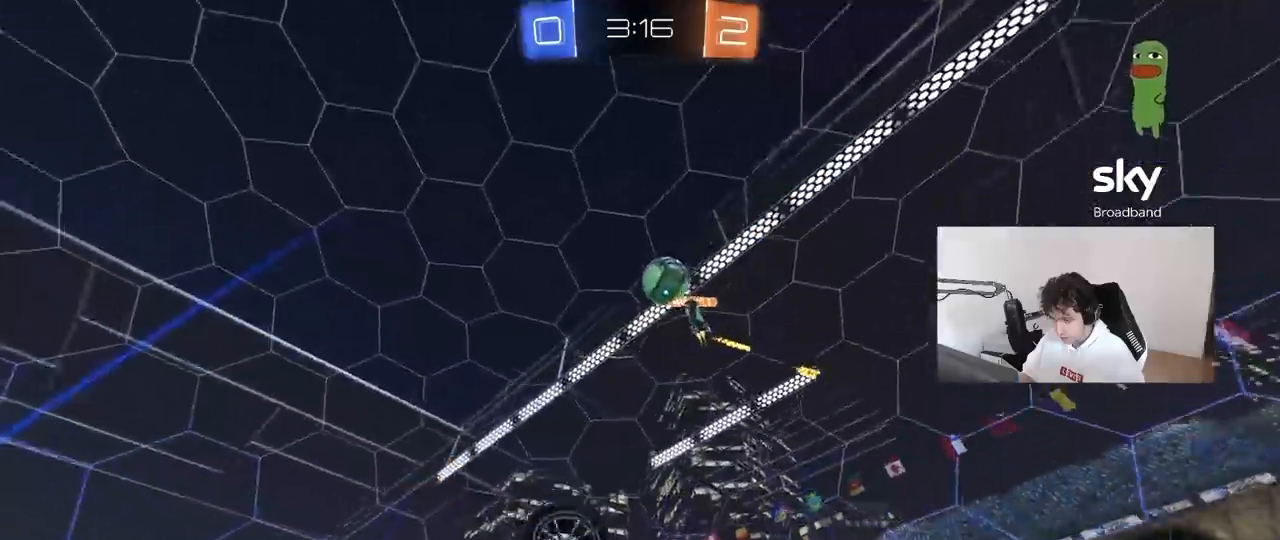
{"keys": [], "mouse": [], "mouse_move": "still", "events": [[67, "w", "up"], [167, "a", "up"]]}
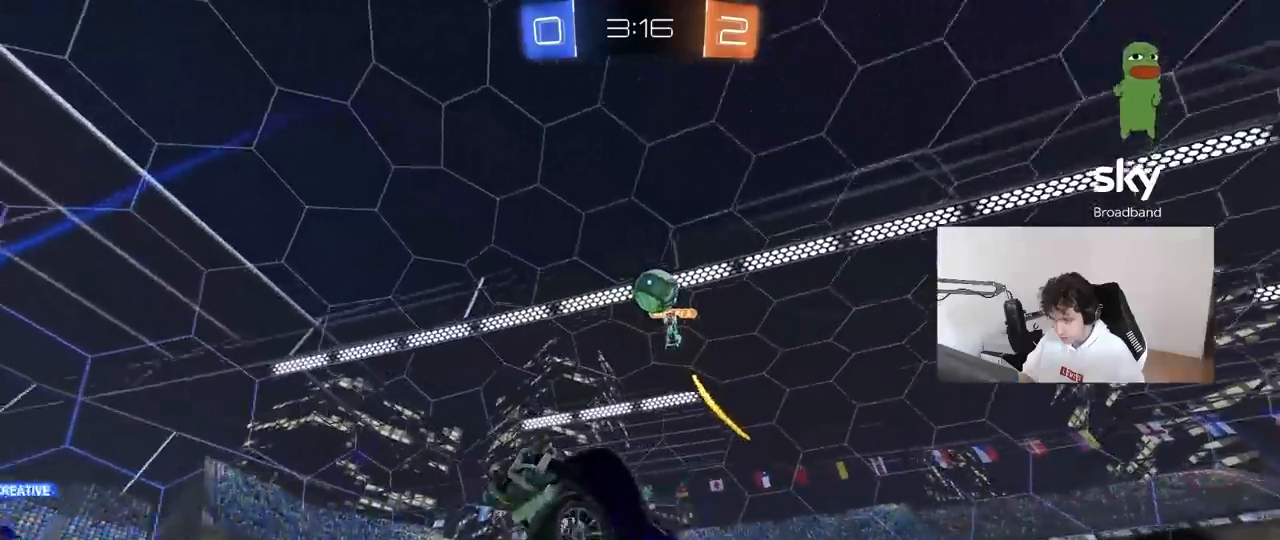
{"keys": [], "mouse": [], "mouse_move": "still", "events": [[133, "d", "down"], [133, "w", "down"], [367, "d", "up"], [417, "w", "up"]]}
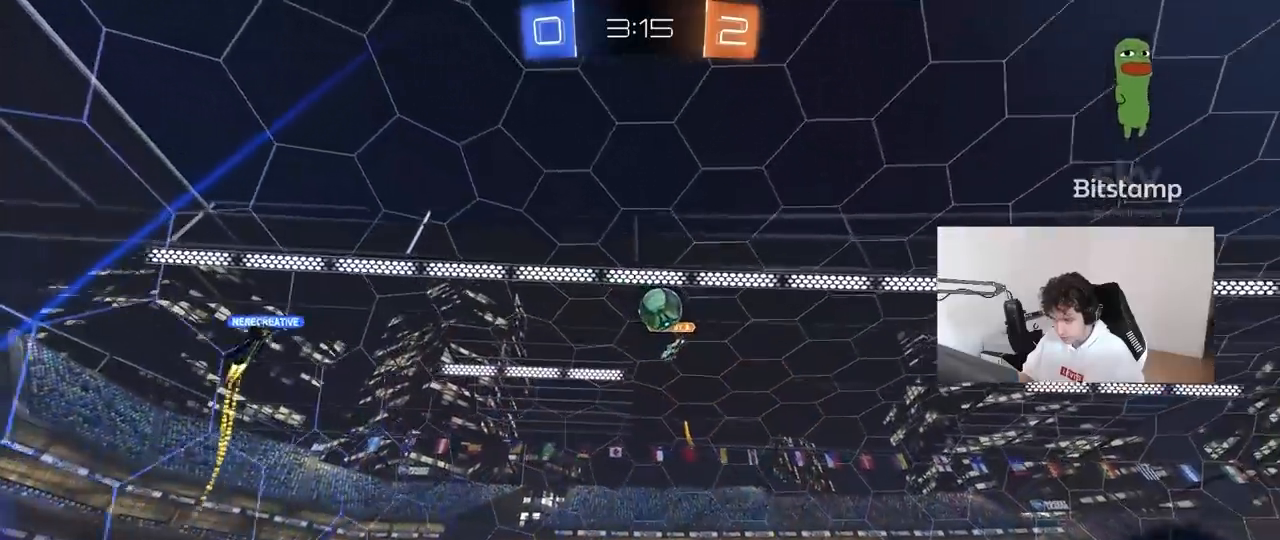
{"keys": [], "mouse": [], "mouse_move": "still", "events": [[50, "d", "down"], [100, "s", "down"], [333, "d", "up"], [333, "s", "up"]]}
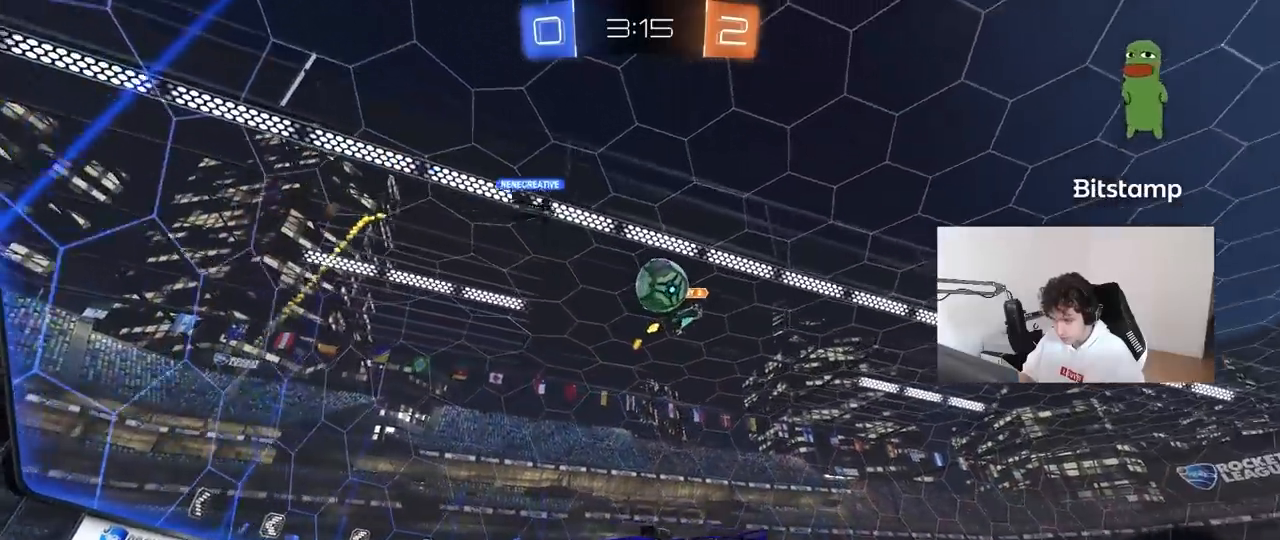
{"keys": [], "mouse": [], "mouse_move": "still", "events": [[17, "d", "down"], [167, "d", "up"], [250, "w", "down"], [450, "a", "down"], [450, "w", "up"], [483, "a", "up"]]}
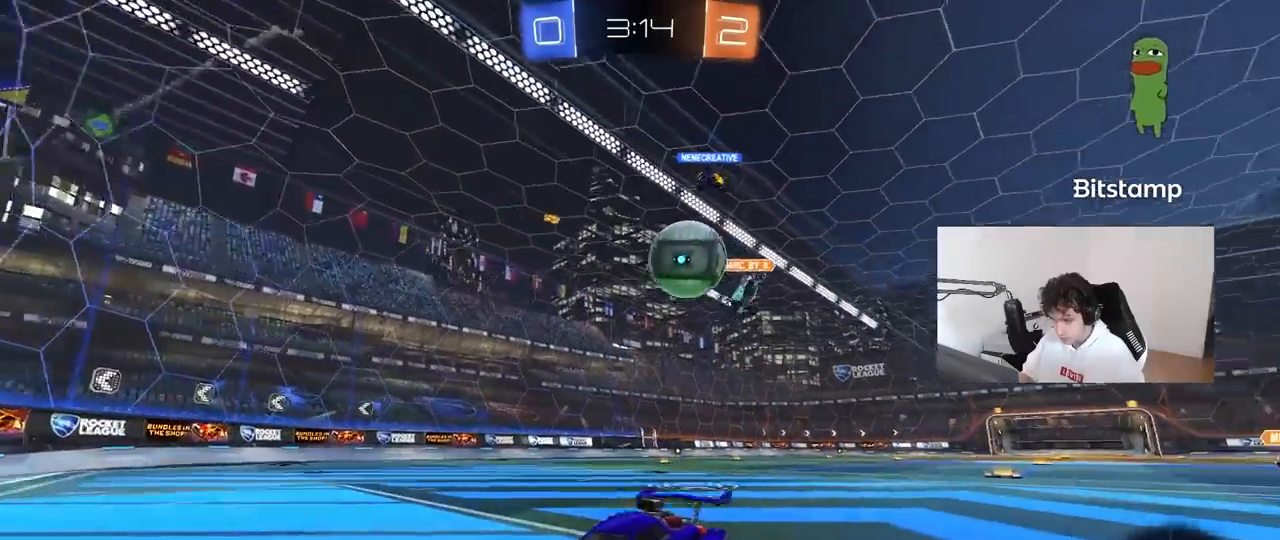
{"keys": ["a"], "mouse": [], "mouse_move": "still", "events": [[267, "a", "down"], [267, "shift", "down"], [467, "shift", "up"]]}
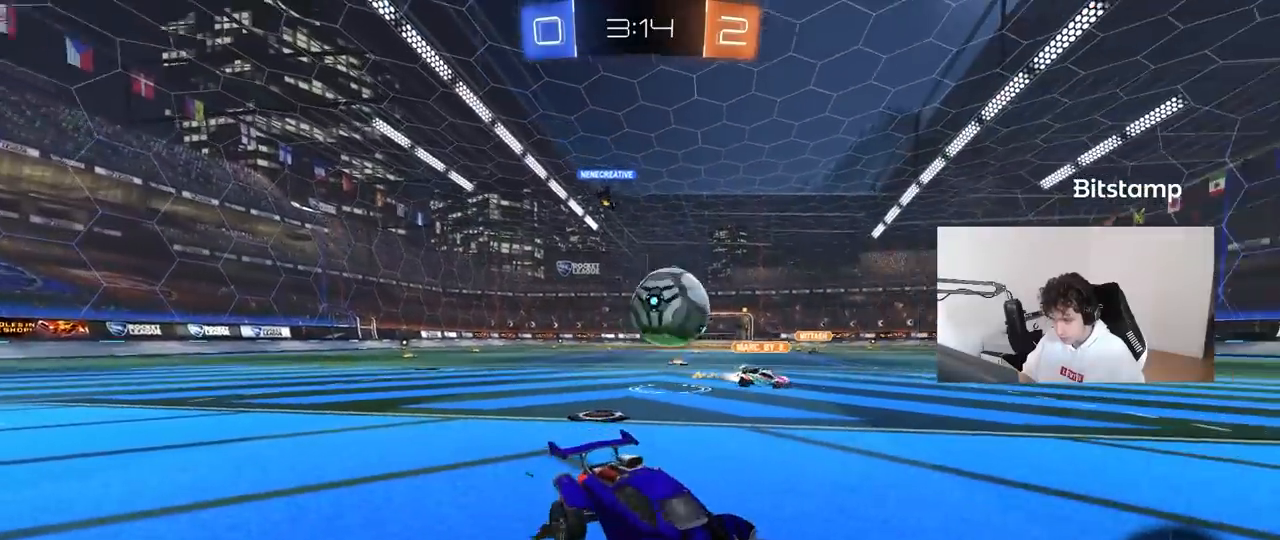
{"keys": ["a", "w"], "mouse": [], "mouse_move": "still", "events": [[233, "w", "down"]]}
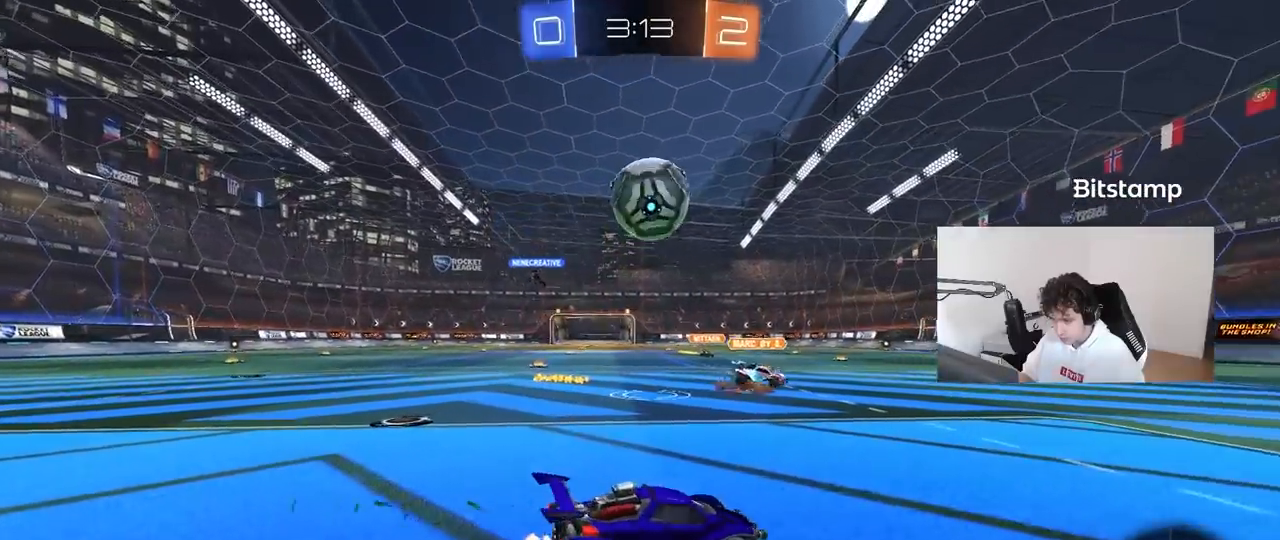
{"keys": ["a"], "mouse": [], "mouse_move": "still", "events": [[67, "a", "up"], [67, "d", "down"], [67, "w", "up"], [483, "a", "down"], [483, "d", "up"]]}